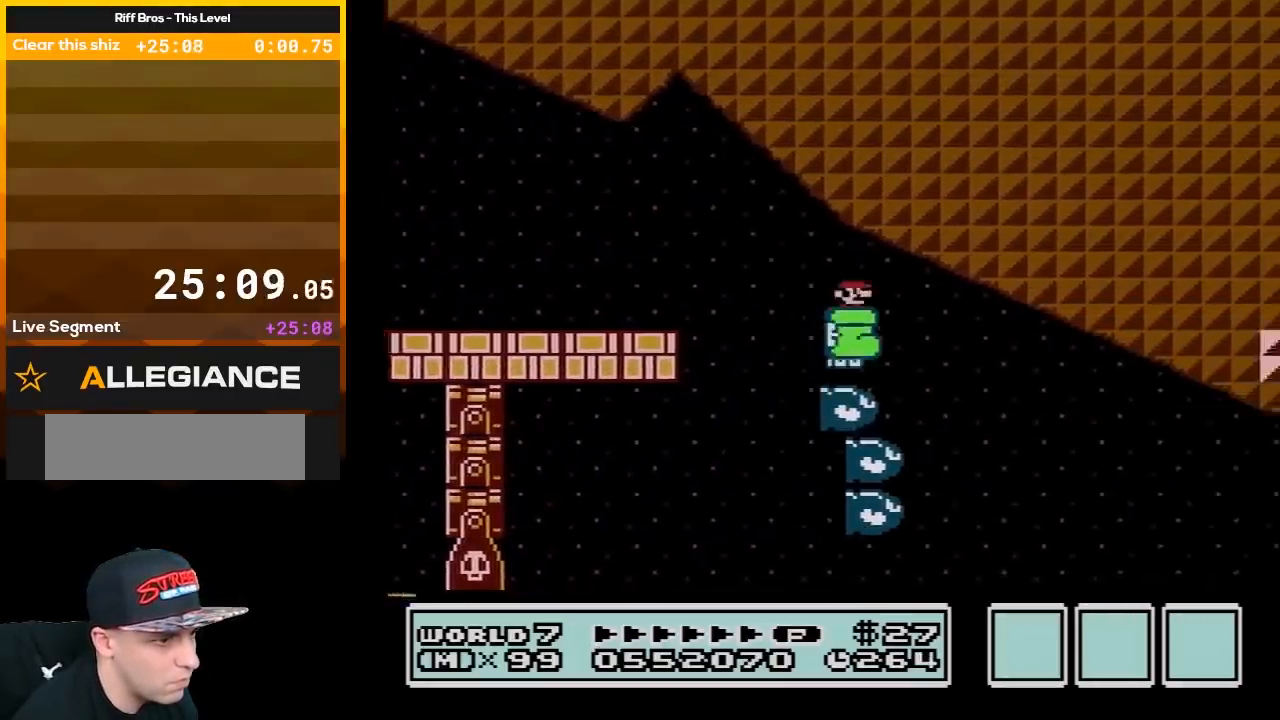
Gameplay with a controller (Nintendo layout); each line is a JSON object with the inputs held at the frame after it. "events" lists button and stick changes between this image and that frame as [ms after this image, input, new state], when the widget could be followed in between. Not read: L3 R3.
{"buttons": ["B", "DPAD_LEFT"], "events": [[83, "DPAD_RIGHT", "up"], [117, "DPAD_LEFT", "down"], [233, "DPAD_LEFT", "up"], [300, "DPAD_RIGHT", "down"], [400, "DPAD_RIGHT", "up"], [500, "DPAD_LEFT", "down"]]}
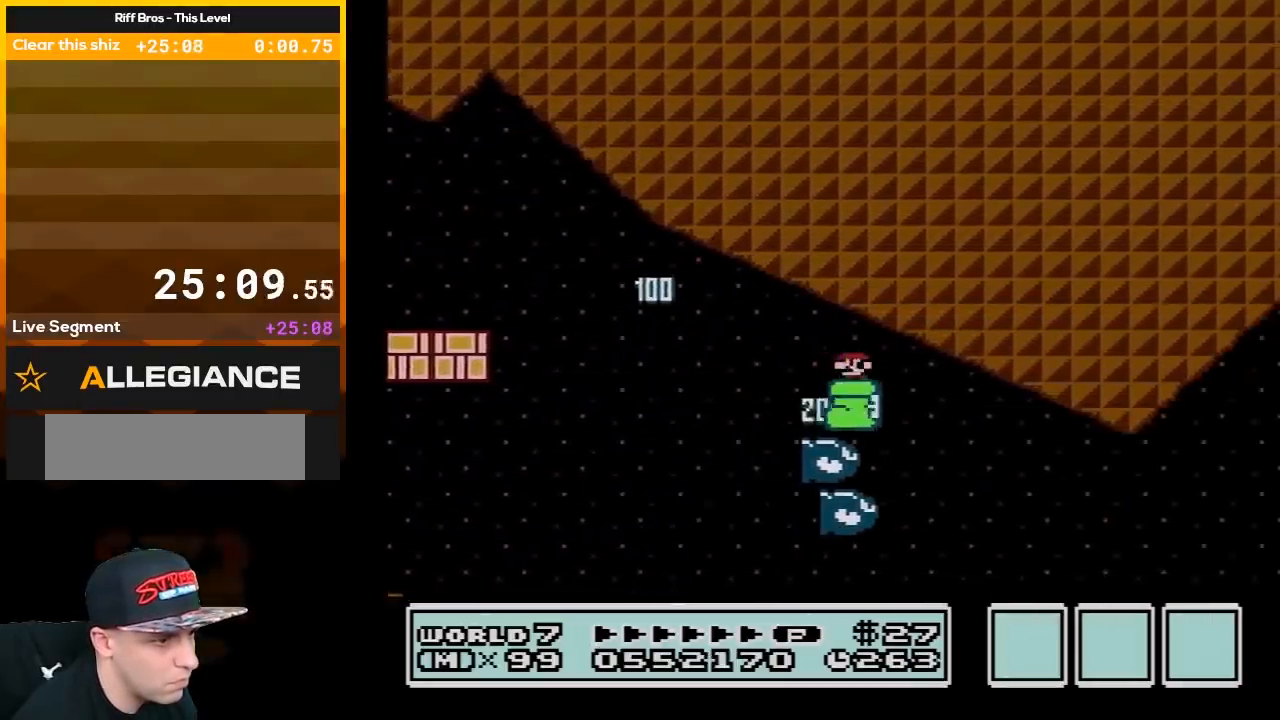
{"buttons": ["B", "DPAD_RIGHT"], "events": [[50, "DPAD_UP", "down"], [83, "DPAD_LEFT", "up"], [117, "DPAD_RIGHT", "down"], [117, "DPAD_UP", "up"]]}
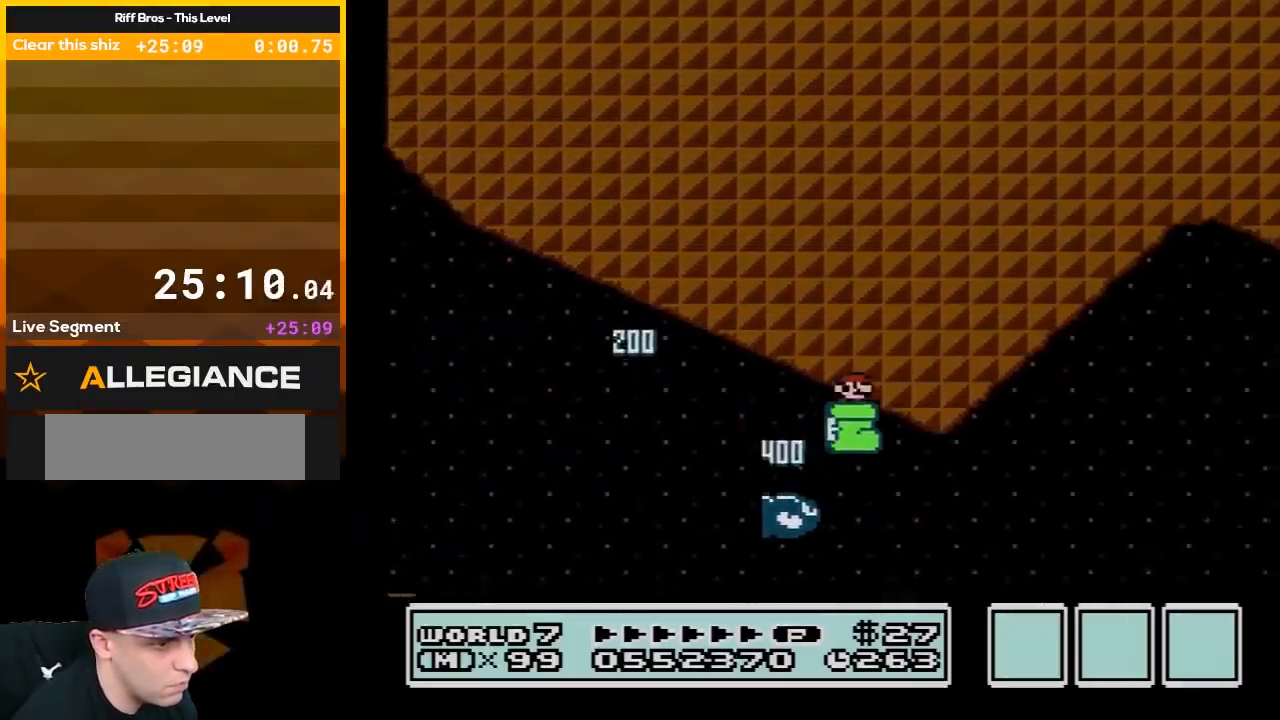
{"buttons": ["A", "B", "DPAD_RIGHT"], "events": [[333, "A", "down"]]}
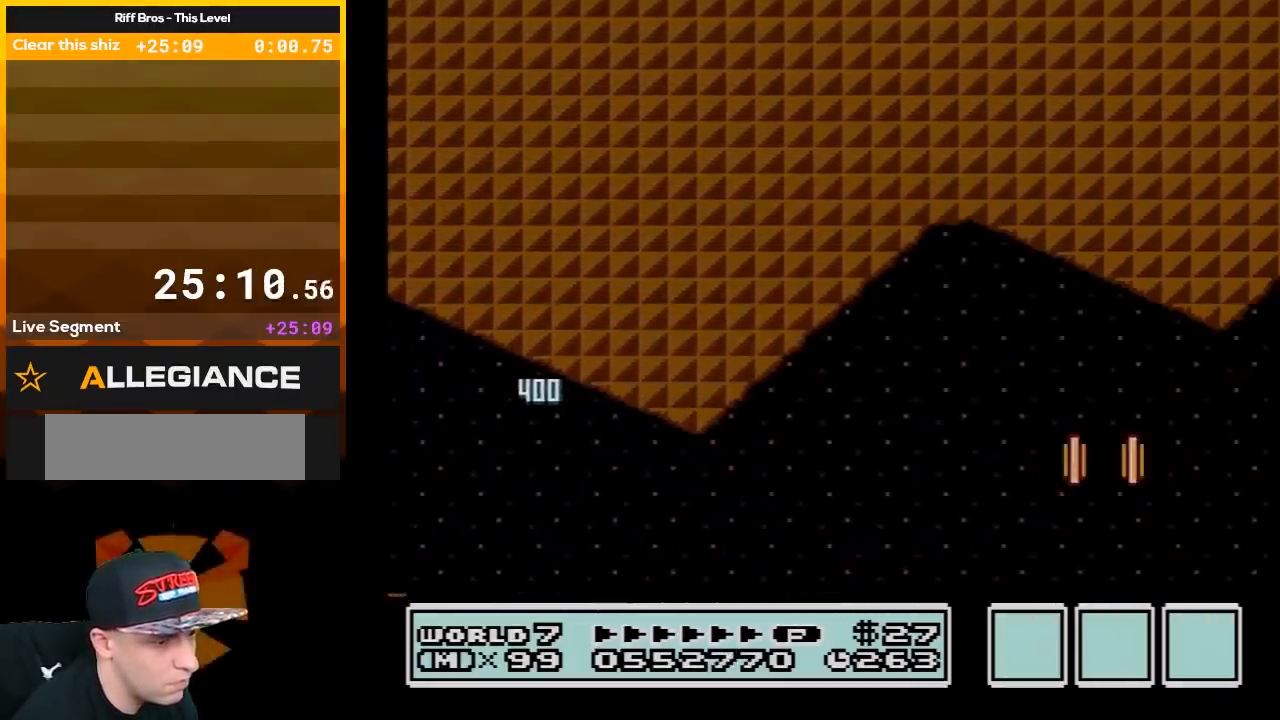
{"buttons": ["B"], "events": [[117, "A", "up"], [217, "DPAD_RIGHT", "up"]]}
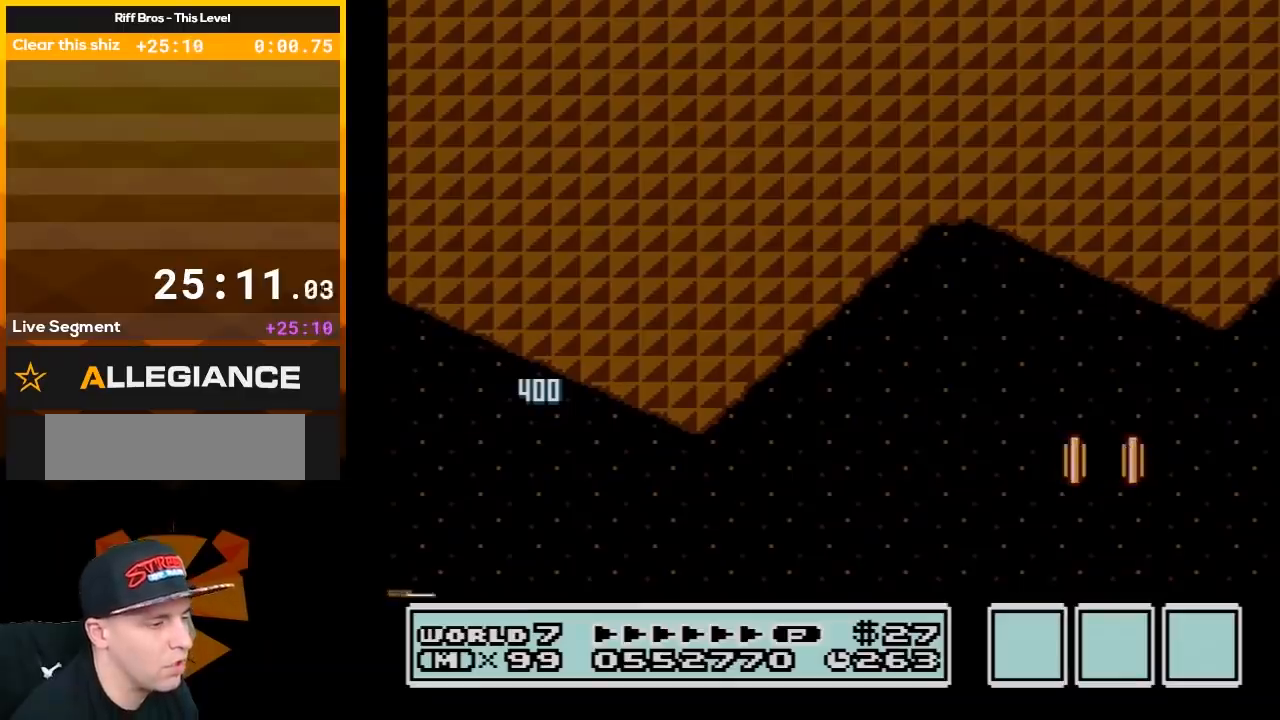
{"buttons": ["B"], "events": []}
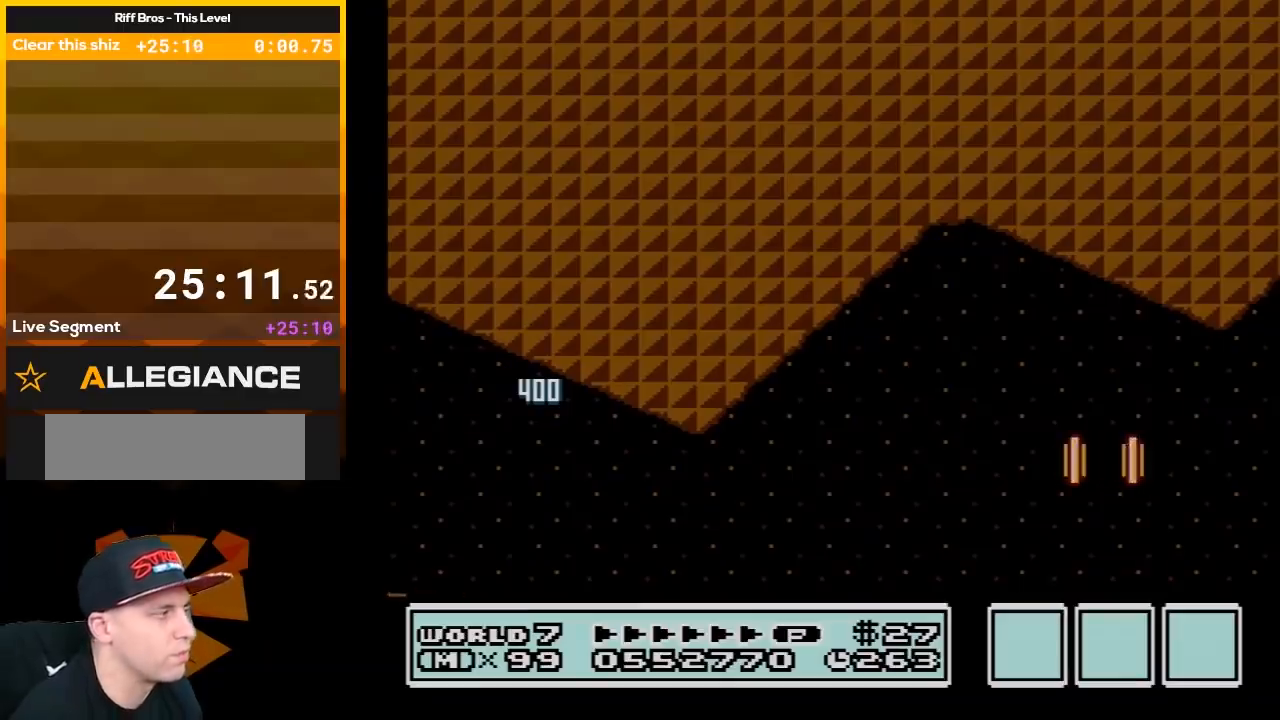
{"buttons": ["B"], "events": [[483, "B", "up"], [500, "B", "down"]]}
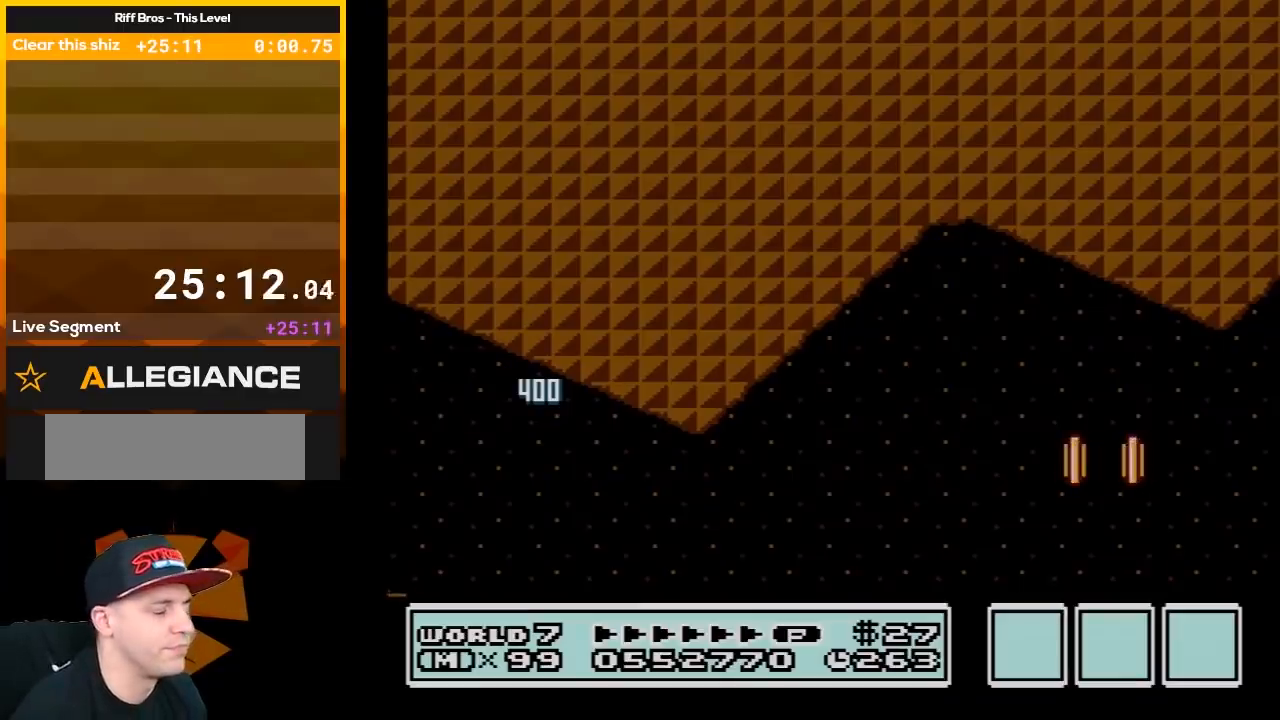
{"buttons": ["B"], "events": []}
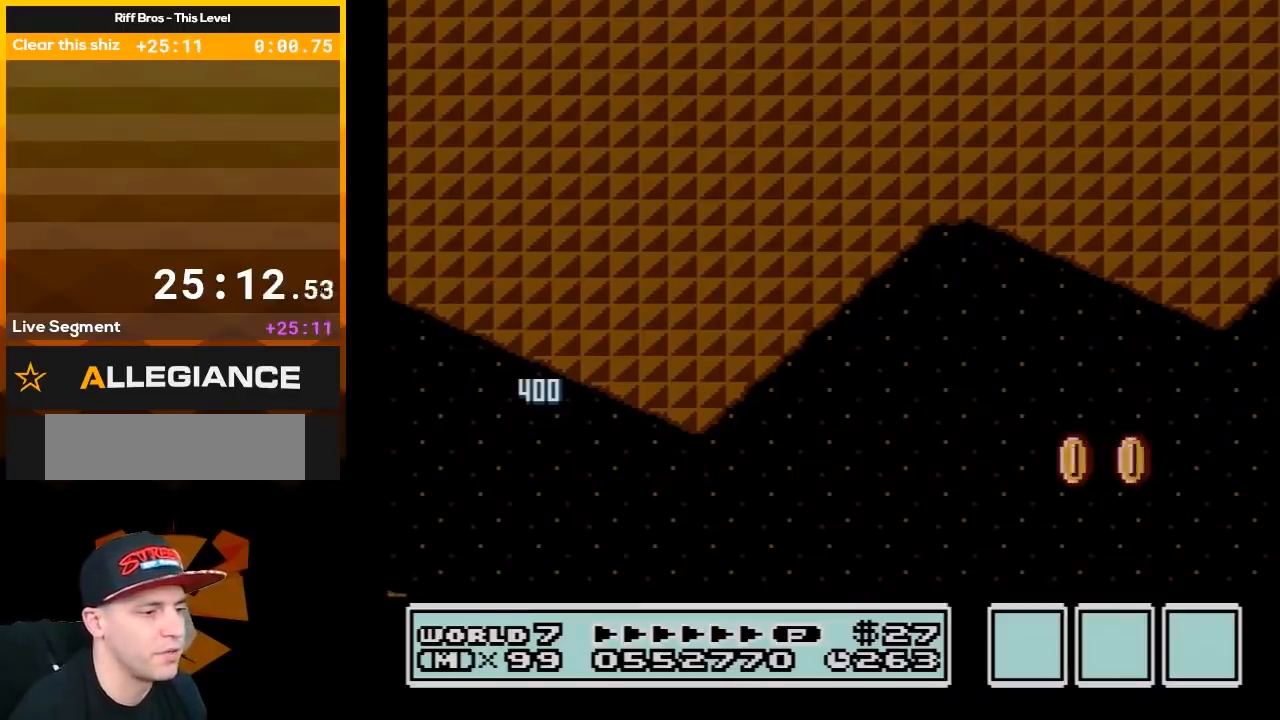
{"buttons": ["B"], "events": []}
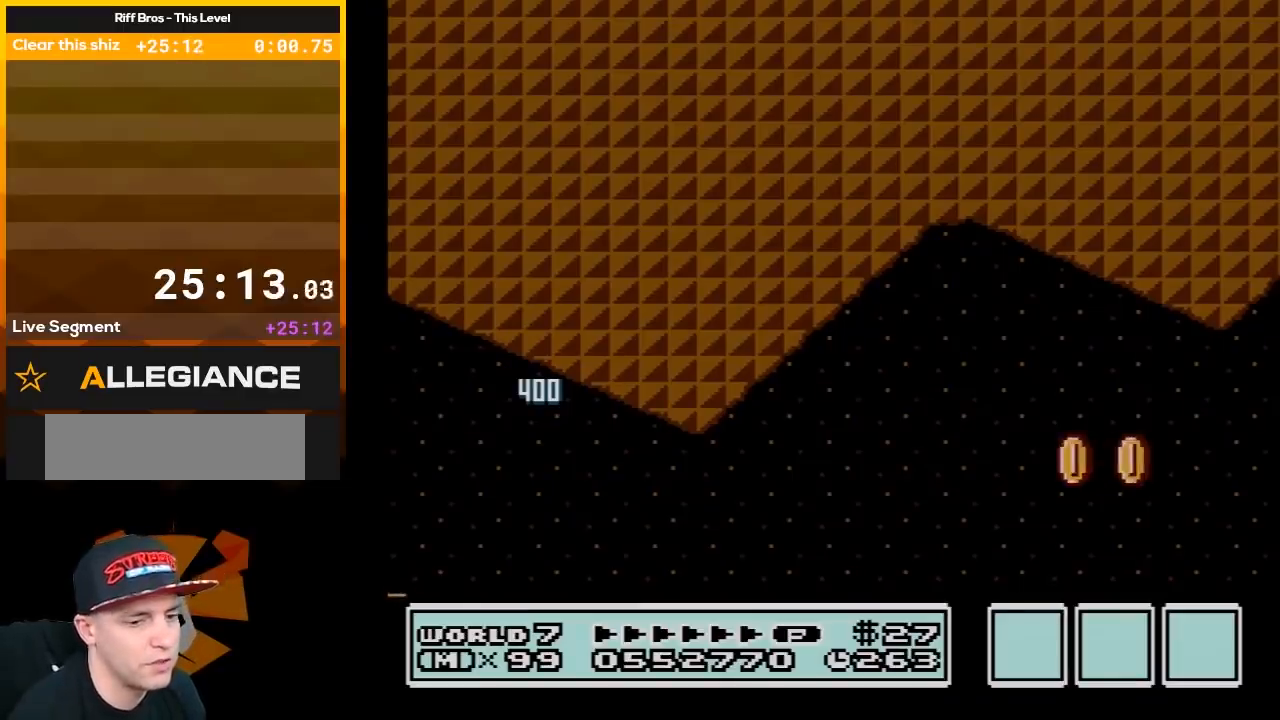
{"buttons": [], "events": [[417, "B", "up"]]}
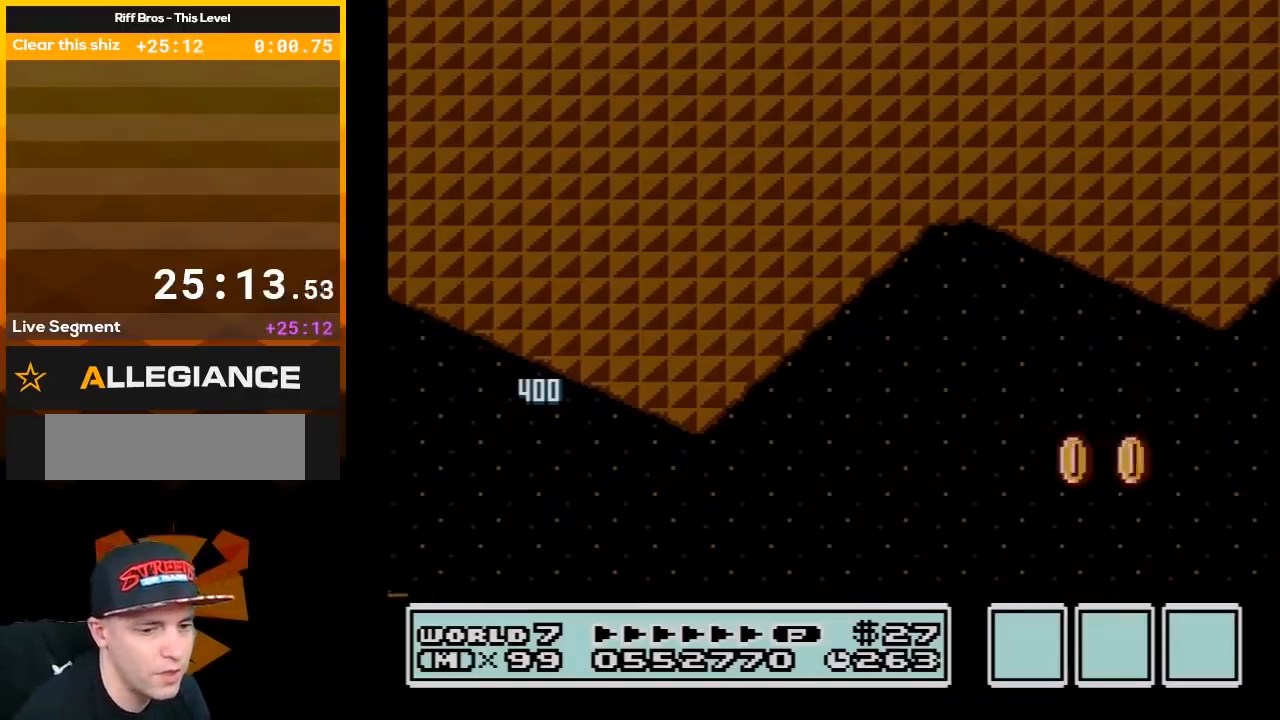
{"buttons": [], "events": []}
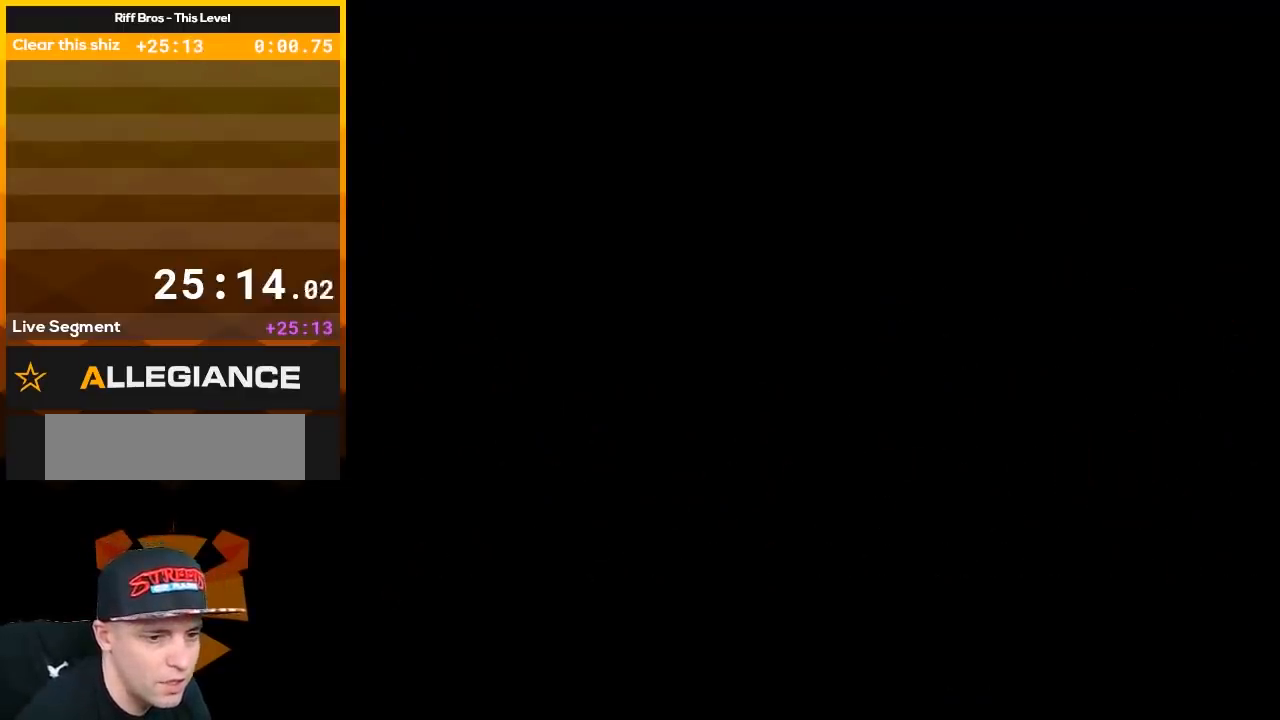
{"buttons": [], "events": []}
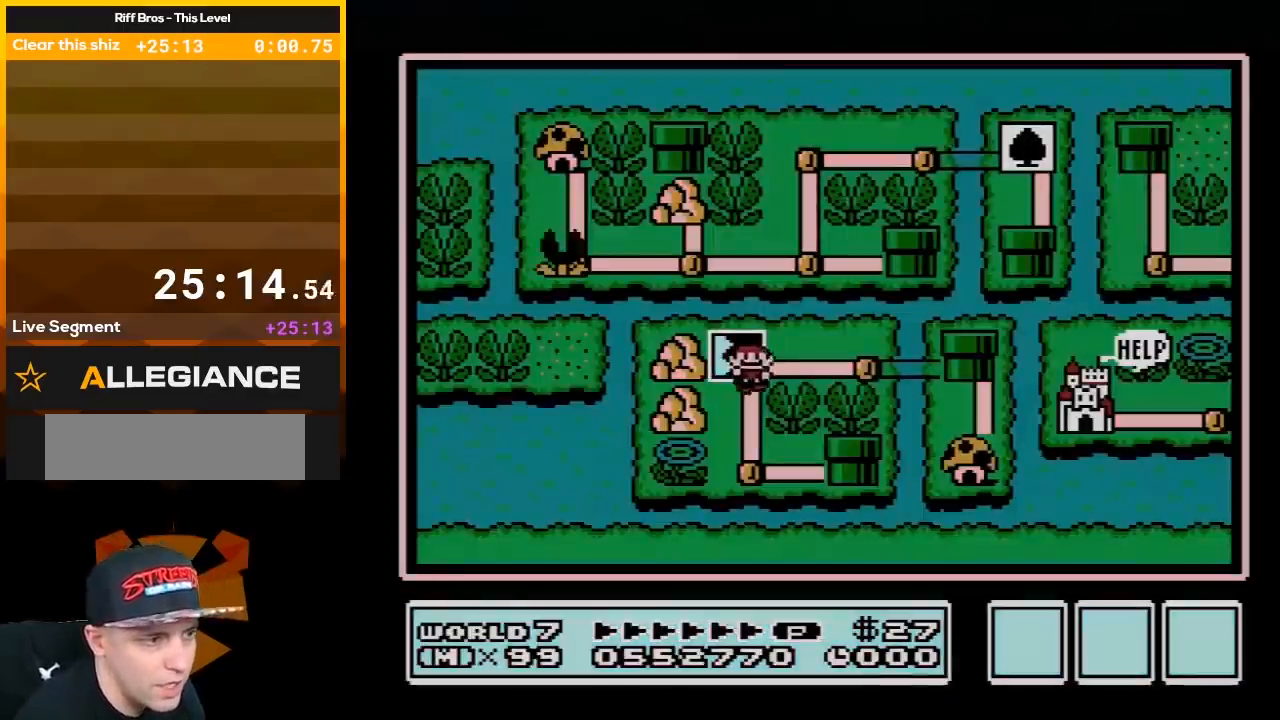
{"buttons": [], "events": []}
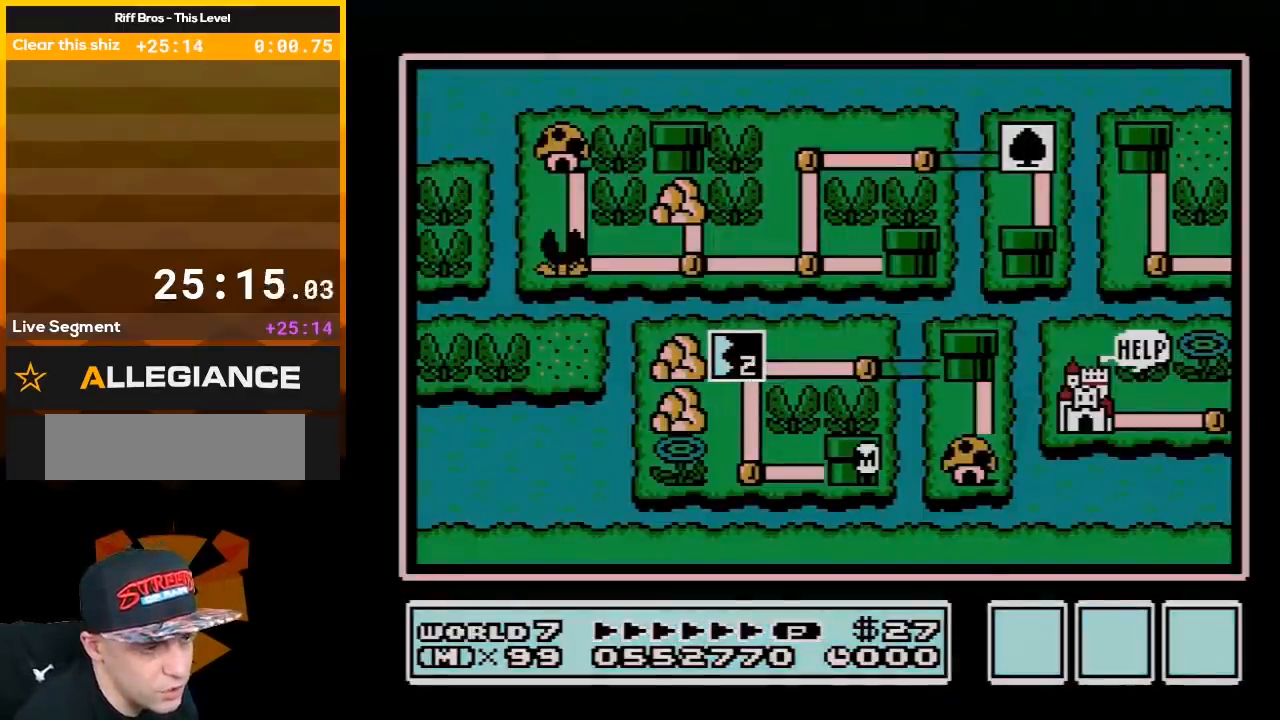
{"buttons": ["DPAD_LEFT"], "events": [[83, "DPAD_LEFT", "down"]]}
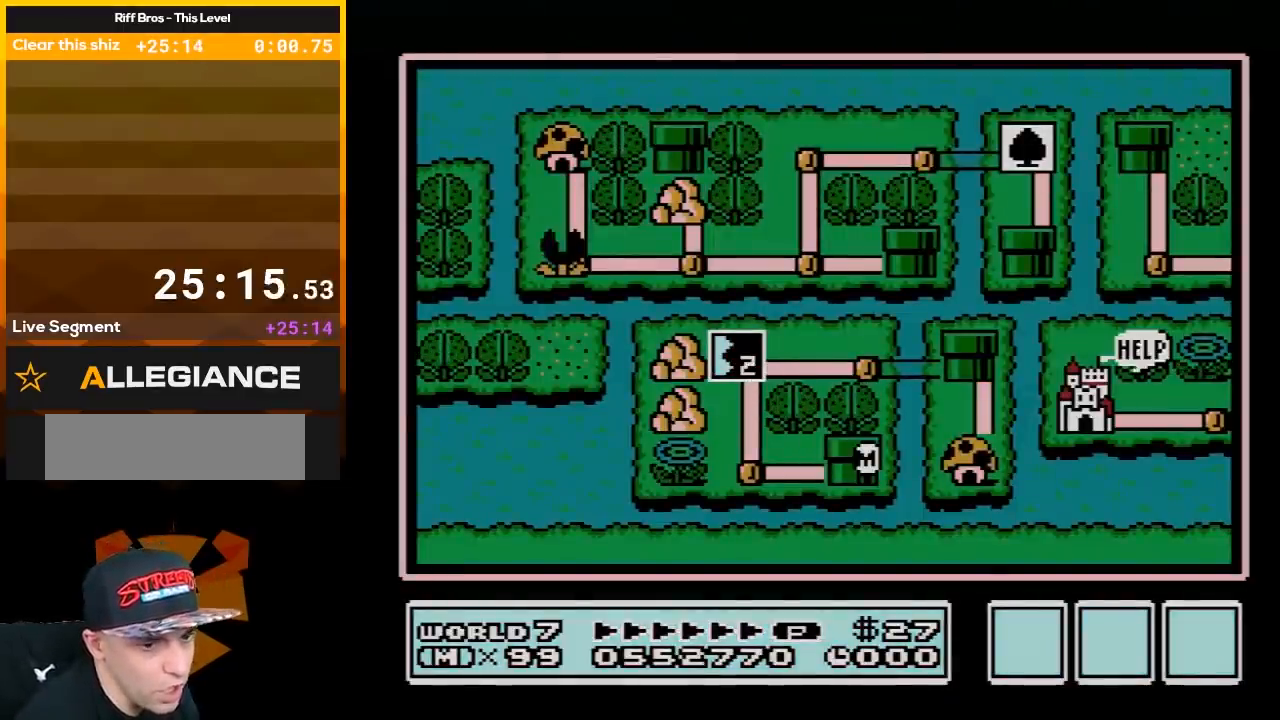
{"buttons": [], "events": [[467, "DPAD_LEFT", "up"]]}
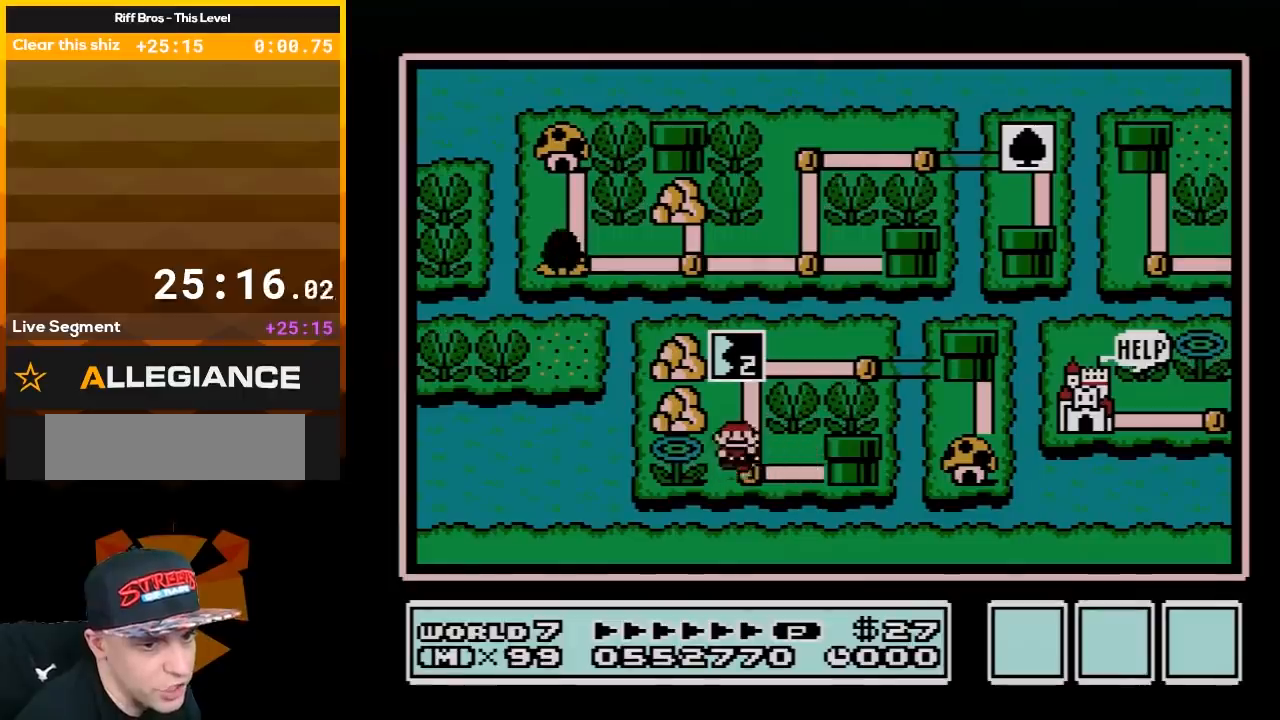
{"buttons": [], "events": [[67, "DPAD_UP", "down"], [233, "DPAD_UP", "up"]]}
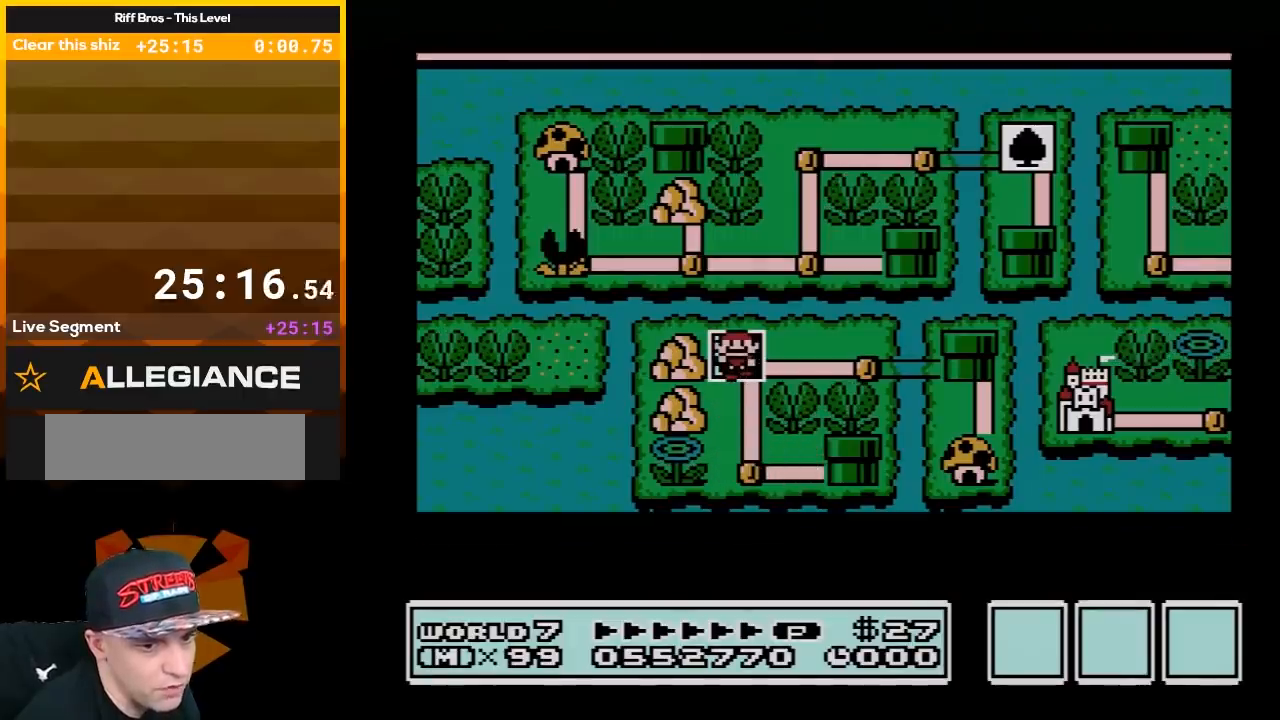
{"buttons": [], "events": []}
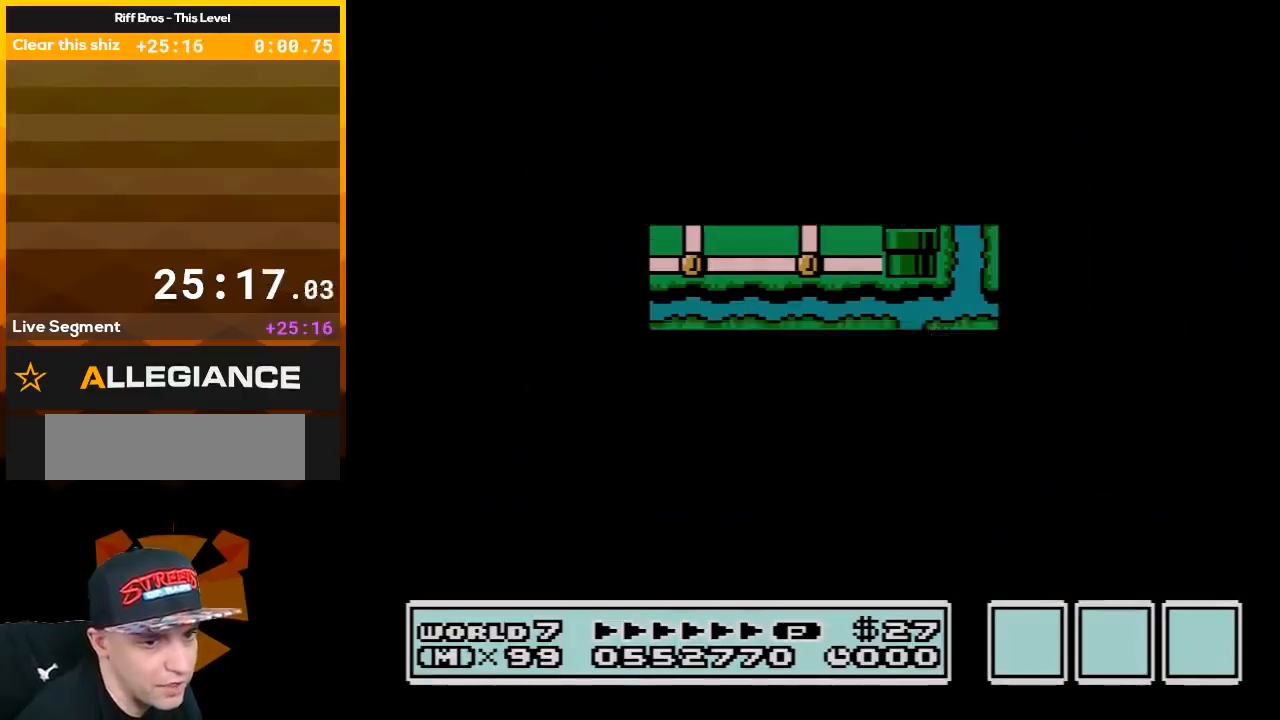
{"buttons": ["B", "DPAD_RIGHT"], "events": [[183, "DPAD_RIGHT", "down"], [200, "B", "down"]]}
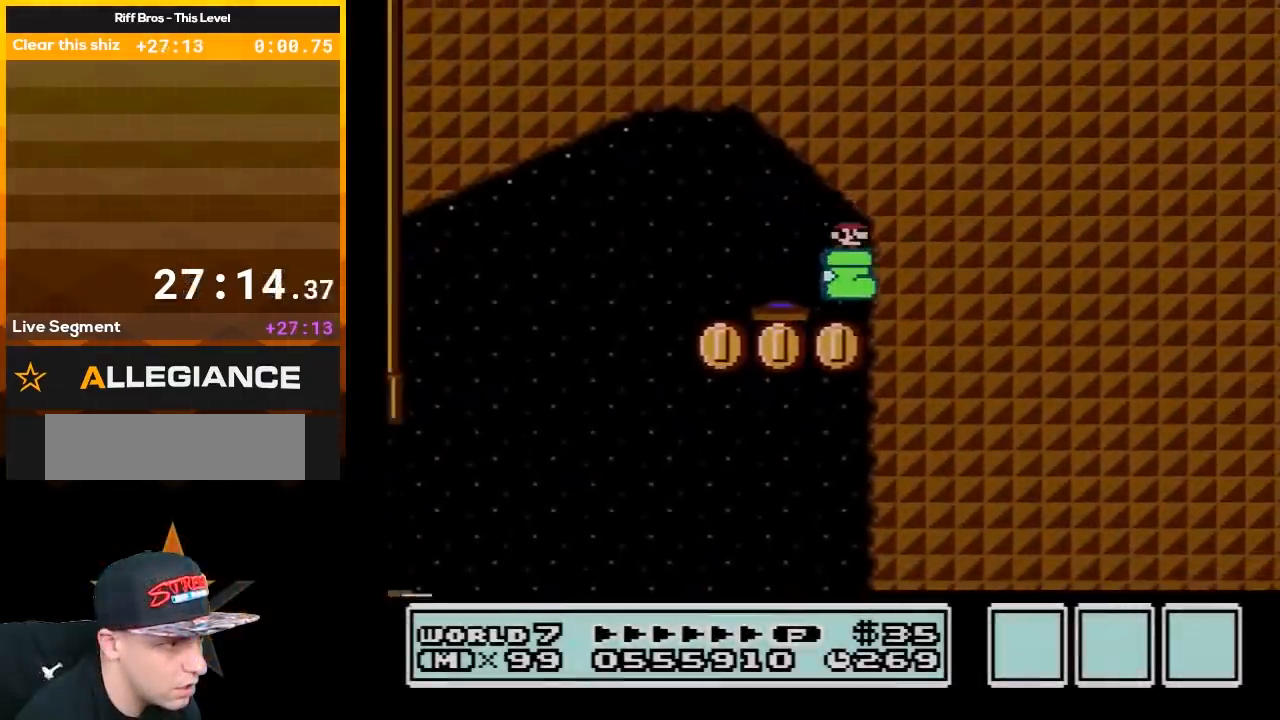
{"buttons": ["B", "DPAD_RIGHT"], "events": []}
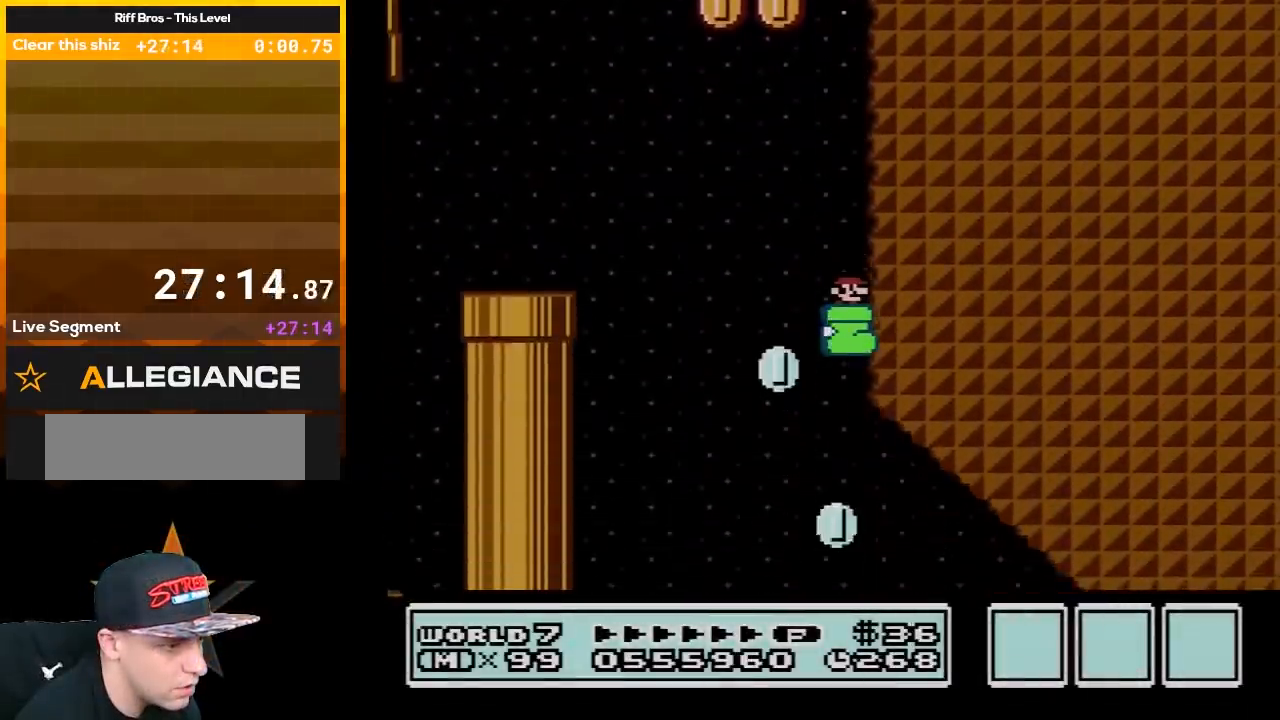
{"buttons": ["B", "DPAD_RIGHT"], "events": []}
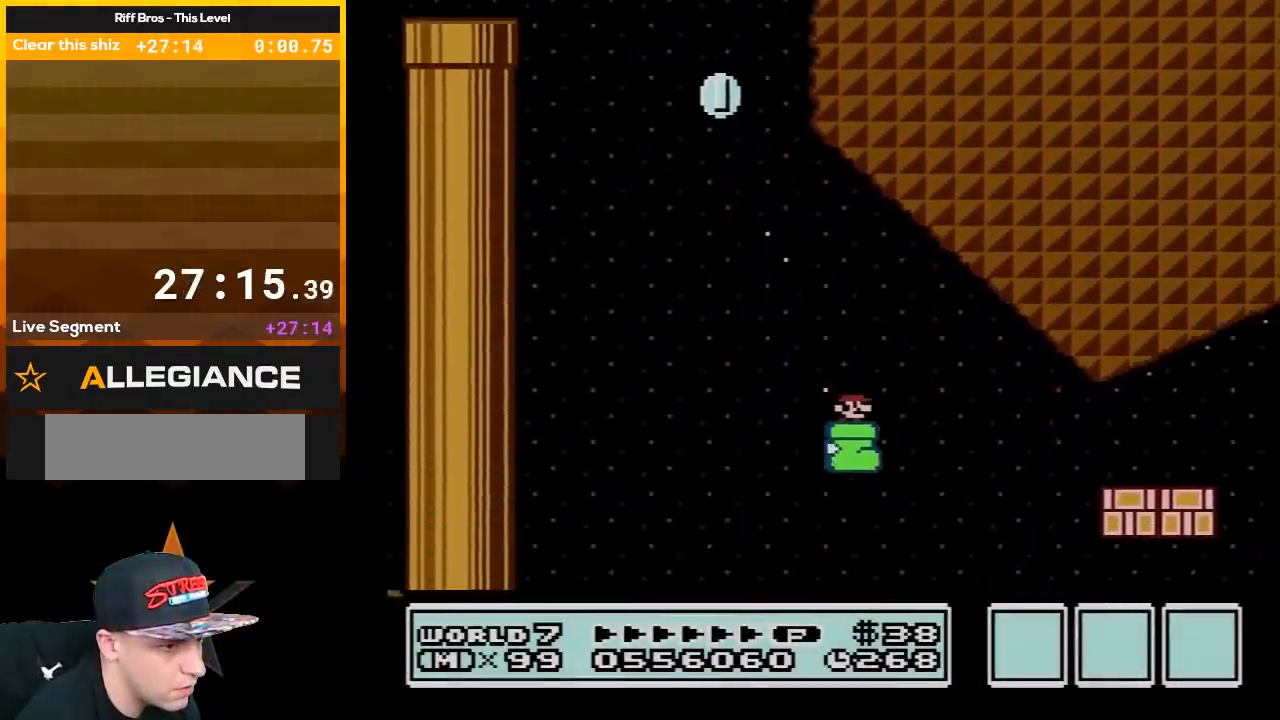
{"buttons": ["B", "DPAD_RIGHT"], "events": [[217, "A", "down"], [433, "A", "up"]]}
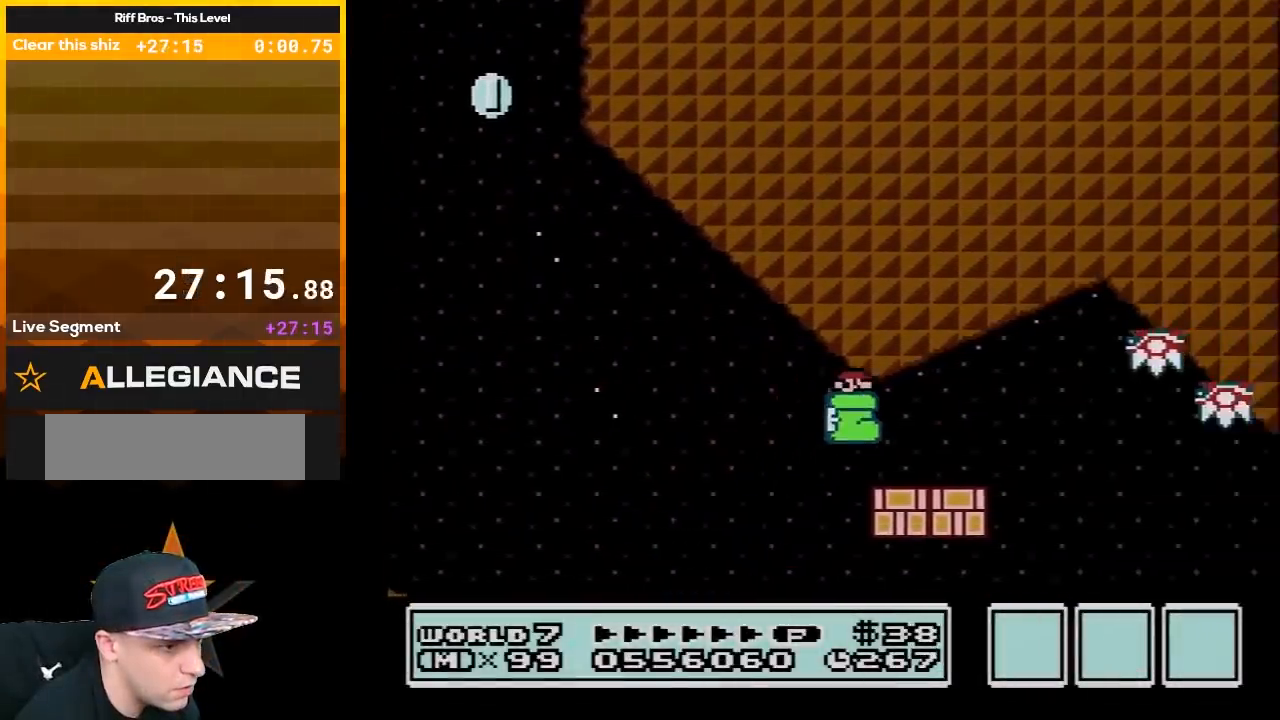
{"buttons": ["B", "DPAD_RIGHT"], "events": []}
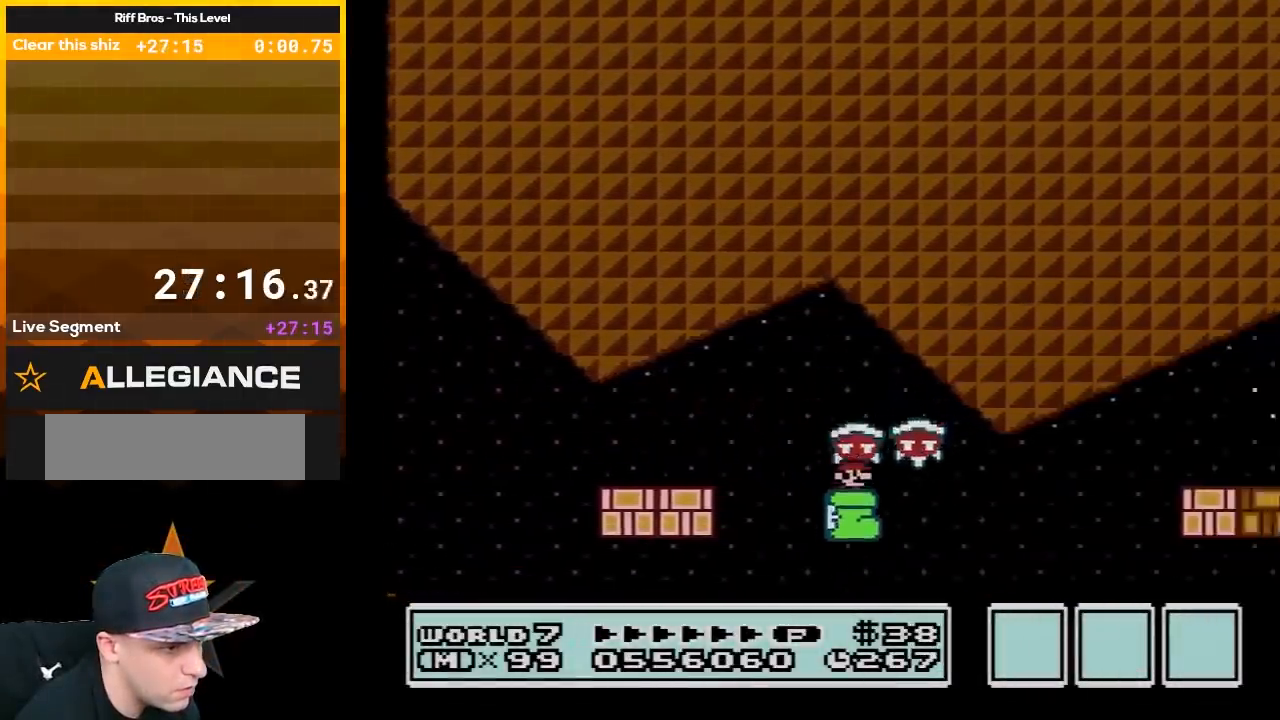
{"buttons": ["A", "B", "DPAD_RIGHT"], "events": [[250, "A", "down"]]}
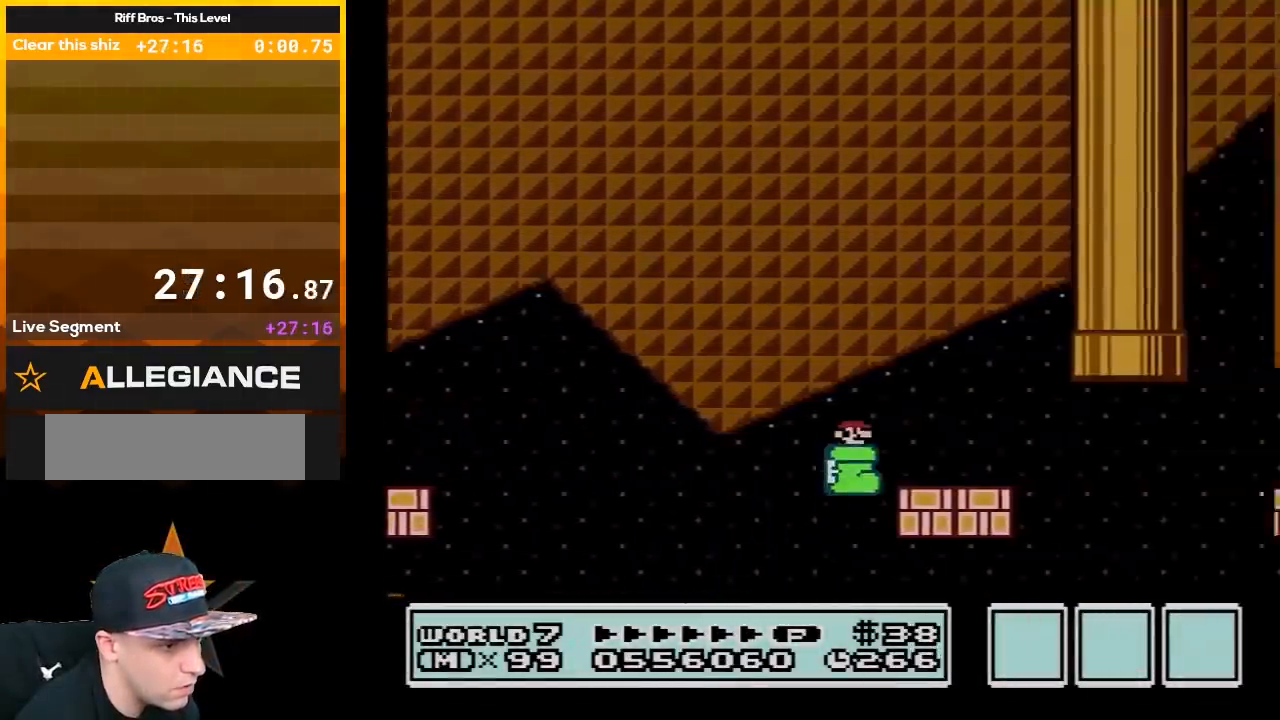
{"buttons": ["B", "DPAD_RIGHT"], "events": [[67, "A", "up"]]}
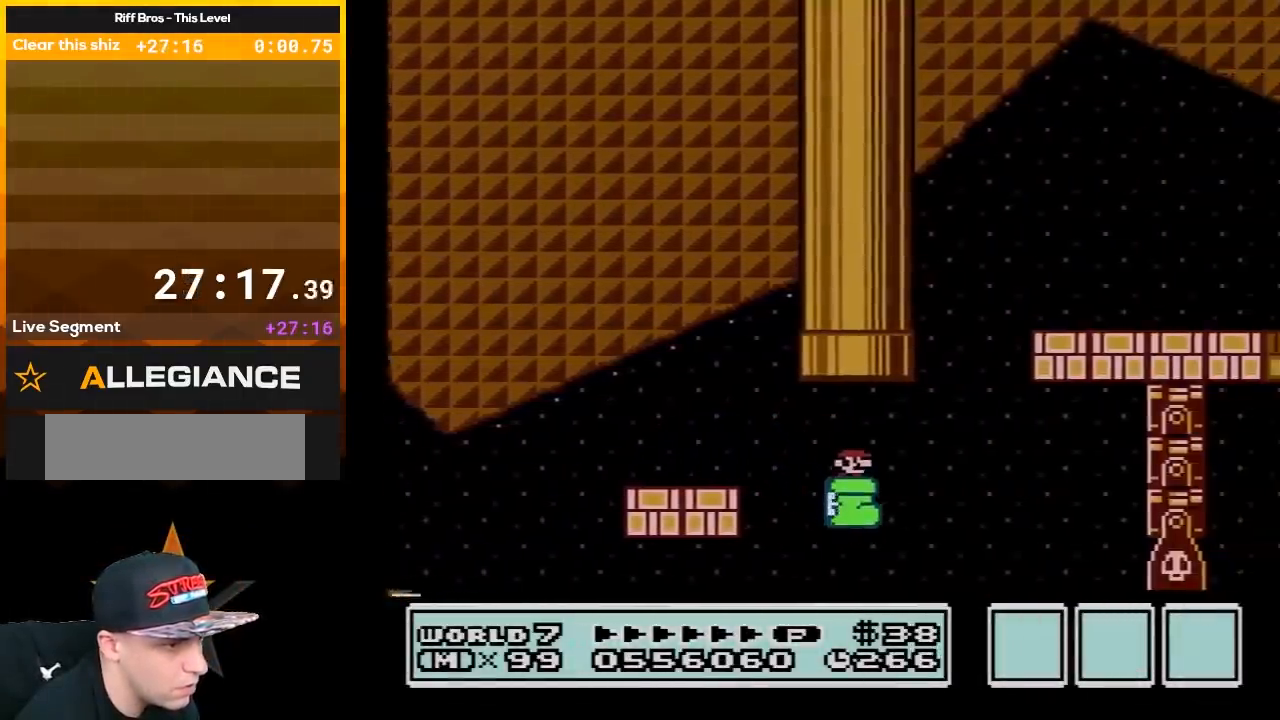
{"buttons": ["A", "B", "DPAD_RIGHT"], "events": [[100, "A", "down"], [100, "DPAD_RIGHT", "up"], [133, "DPAD_LEFT", "down"], [350, "DPAD_LEFT", "up"], [400, "DPAD_RIGHT", "down"]]}
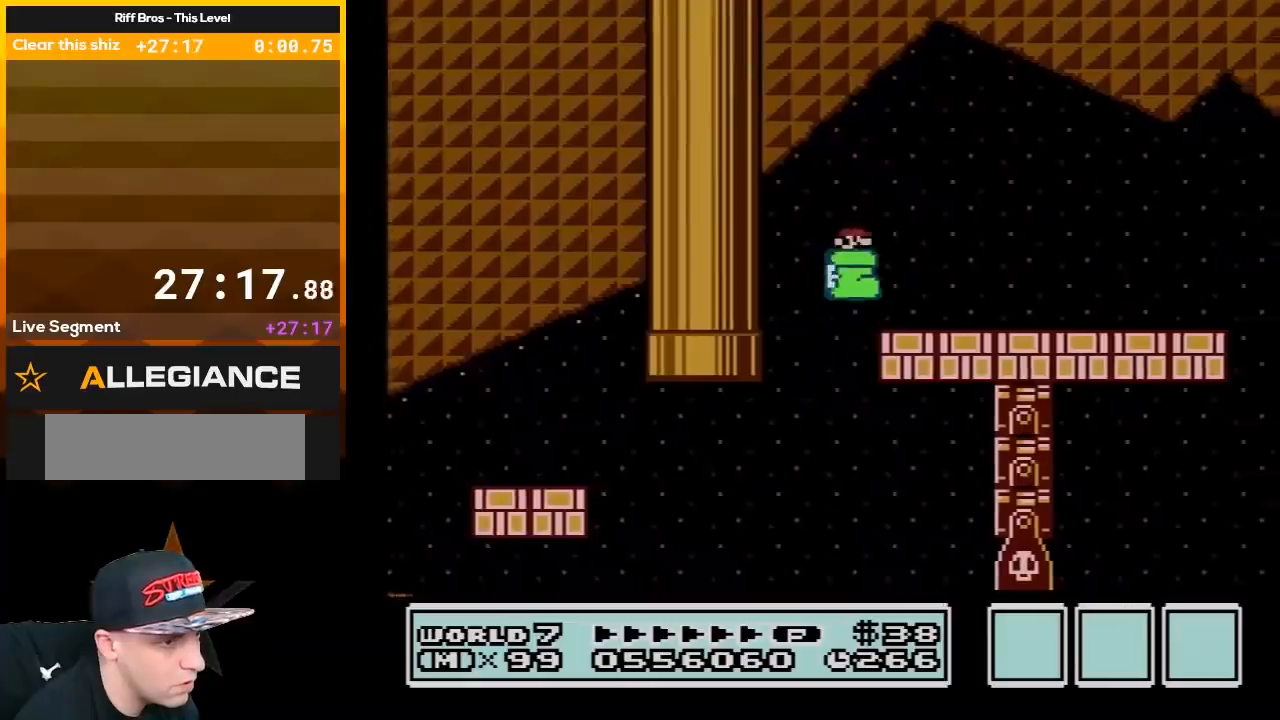
{"buttons": ["B"], "events": [[100, "A", "up"], [467, "DPAD_RIGHT", "up"]]}
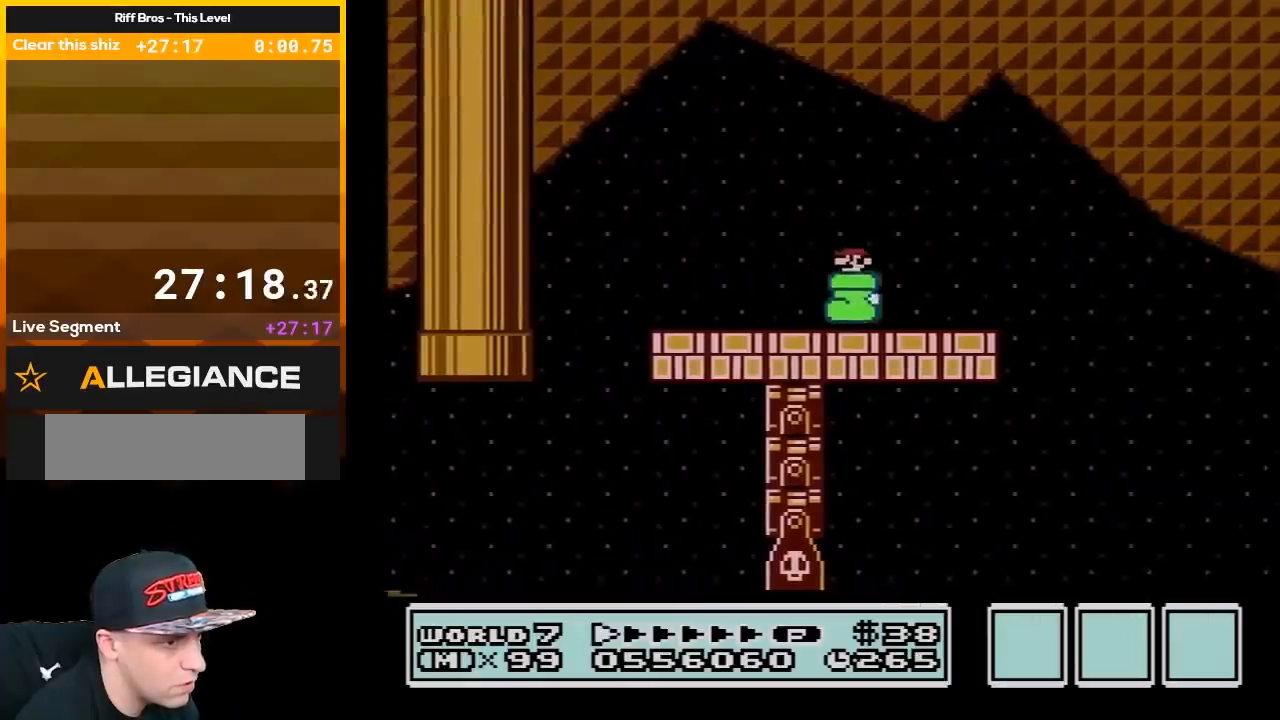
{"buttons": ["B", "DPAD_RIGHT"], "events": [[33, "DPAD_LEFT", "down"], [400, "DPAD_LEFT", "up"], [500, "DPAD_RIGHT", "down"]]}
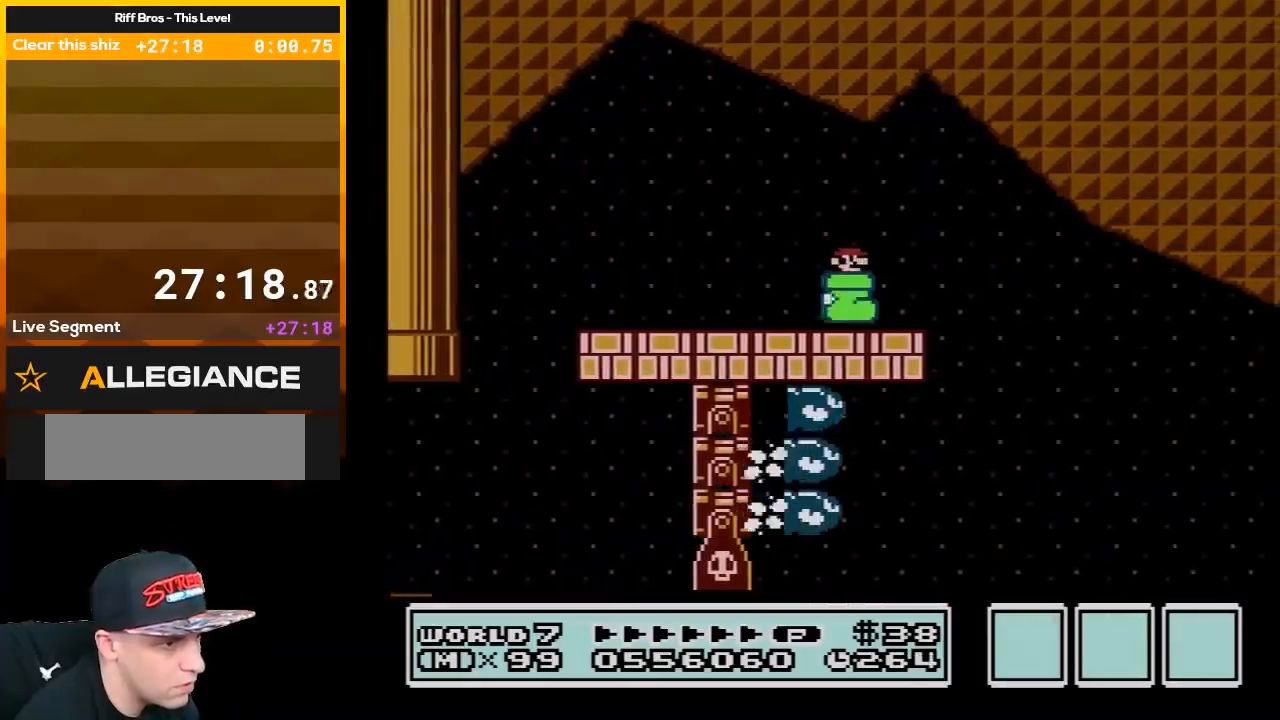
{"buttons": ["B", "DPAD_RIGHT"], "events": []}
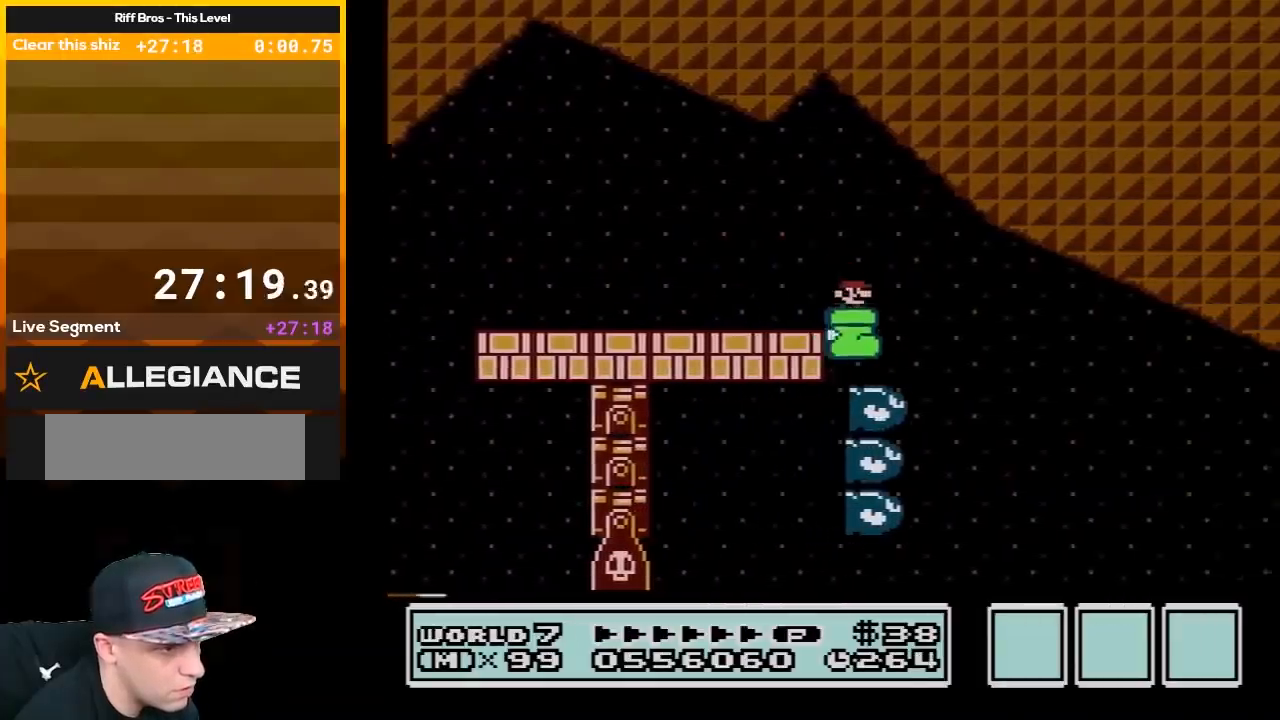
{"buttons": ["B"], "events": [[283, "DPAD_RIGHT", "up"], [317, "DPAD_LEFT", "down"], [467, "DPAD_LEFT", "up"]]}